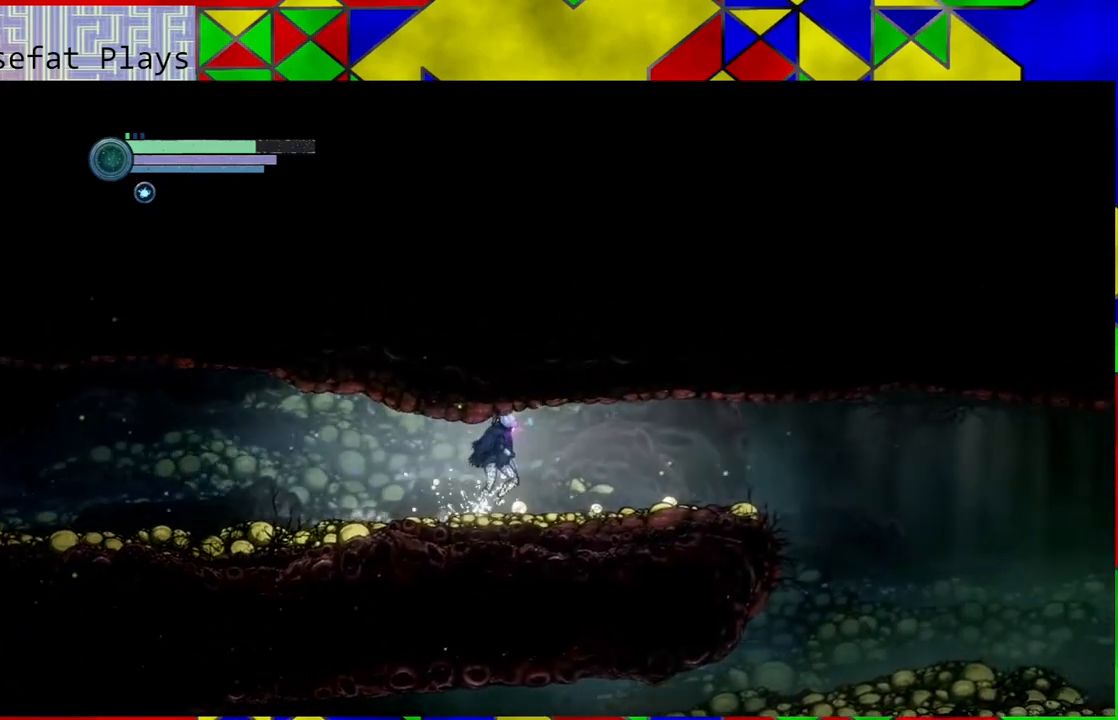
Gameplay with a controller (Nintendo layout); each line is a JSON object with the inputs held at the frame after it. "events" lists button and stick changes between this image and that frame as [ms after this image, input, new state], when the widget could be followed in between. Not read: L3 R3.
{"buttons": [], "left_stick": "right", "right_stick": "center", "events": []}
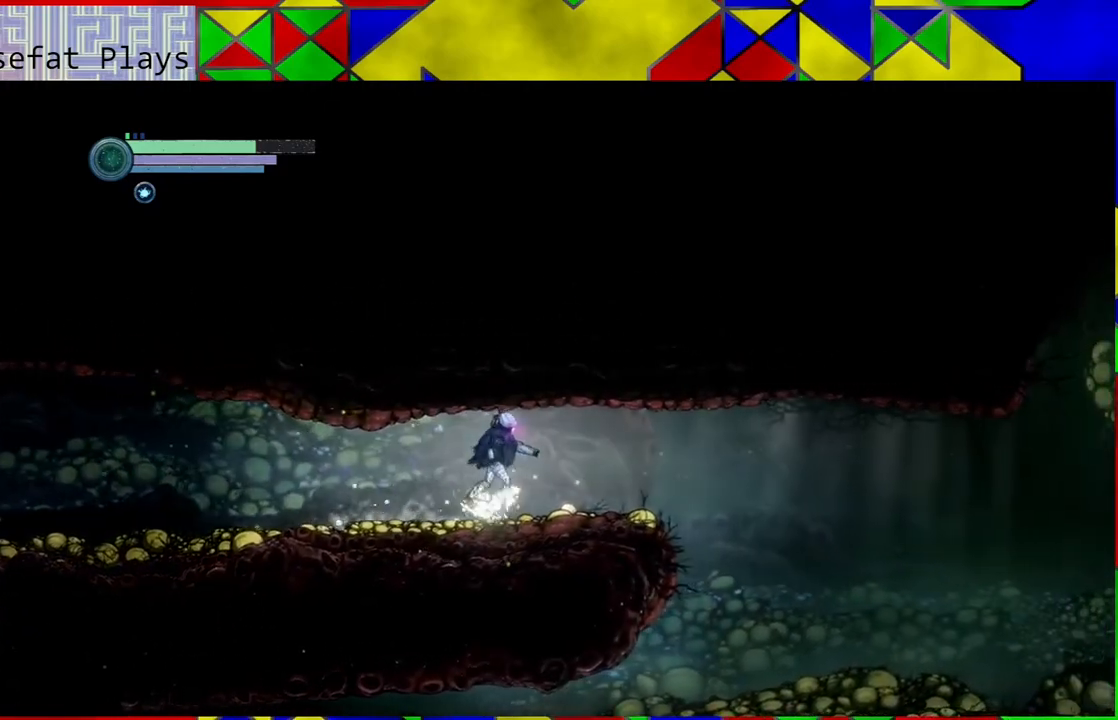
{"buttons": [], "left_stick": "right", "right_stick": "center", "events": []}
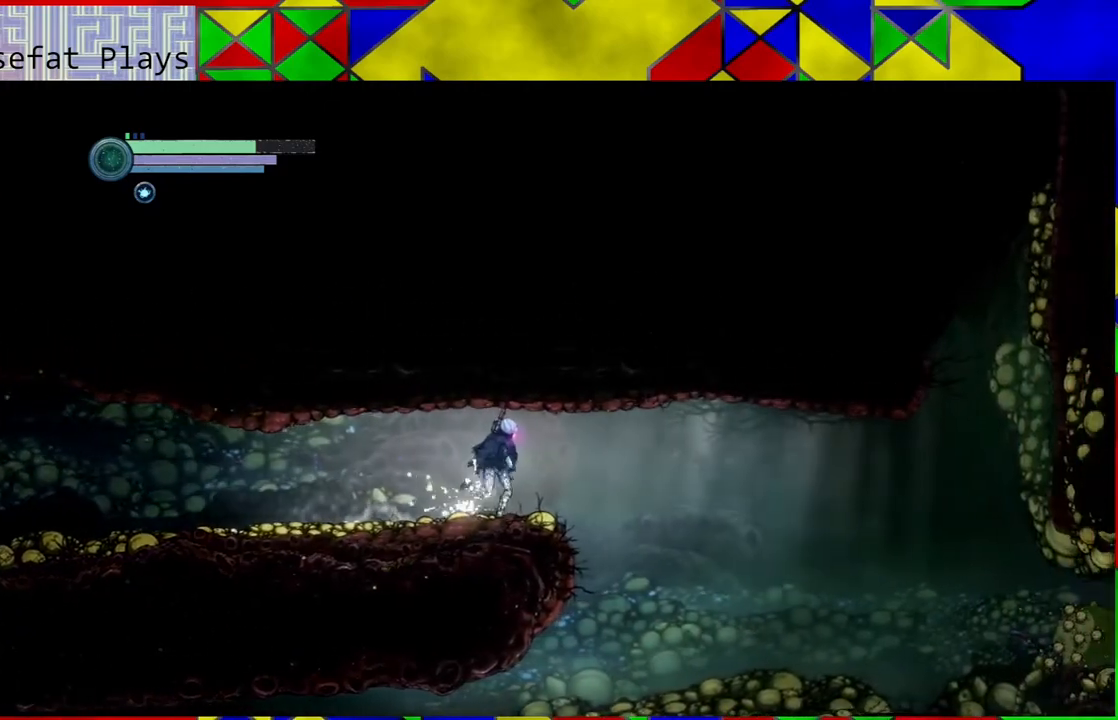
{"buttons": [], "left_stick": "center", "right_stick": "center", "events": [[33, "left_stick", "center"]]}
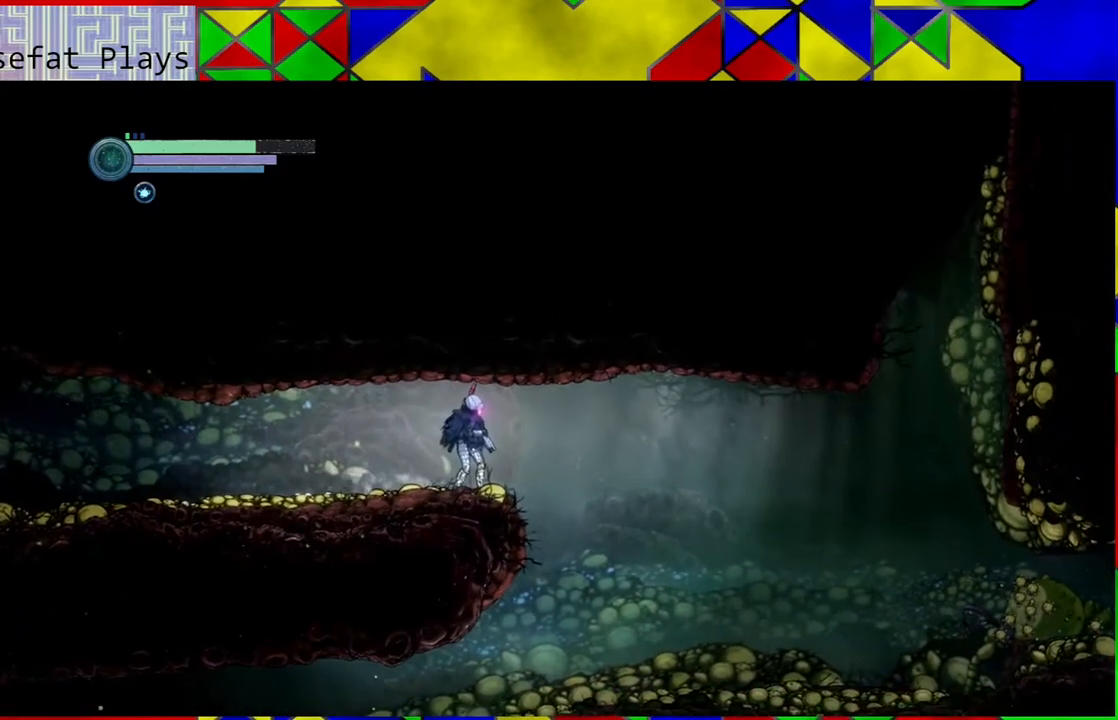
{"buttons": ["B"], "left_stick": "right", "right_stick": "center", "events": [[183, "left_stick", "right"], [500, "B", "down"]]}
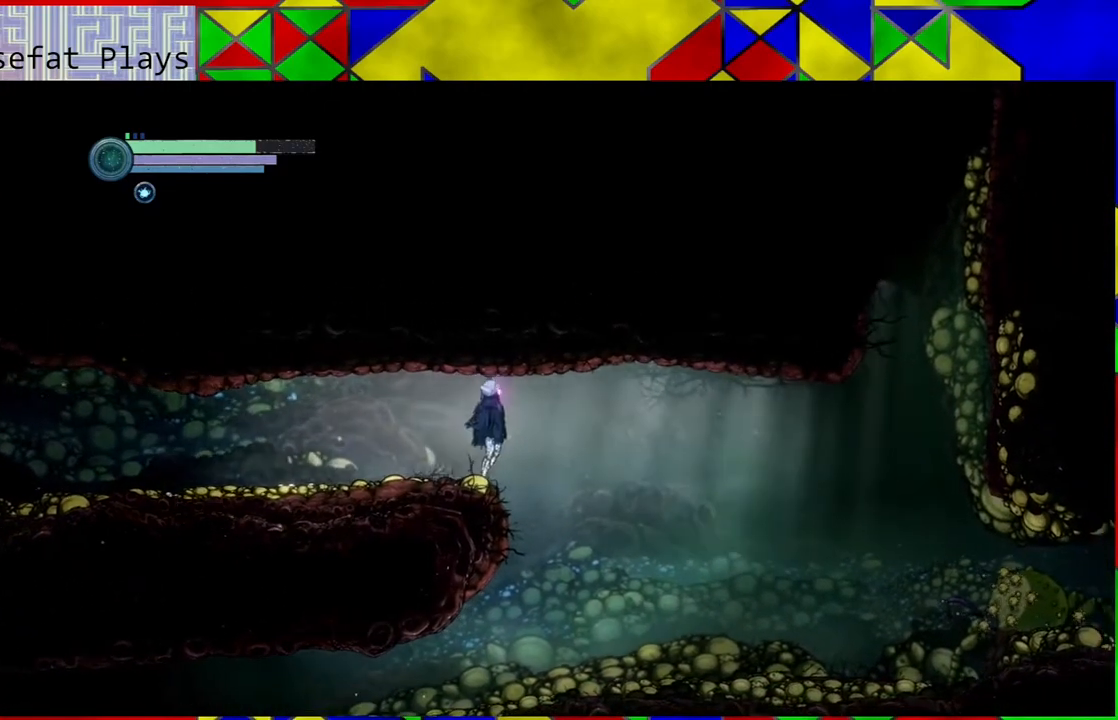
{"buttons": [], "left_stick": "right", "right_stick": "center", "events": [[200, "B", "up"]]}
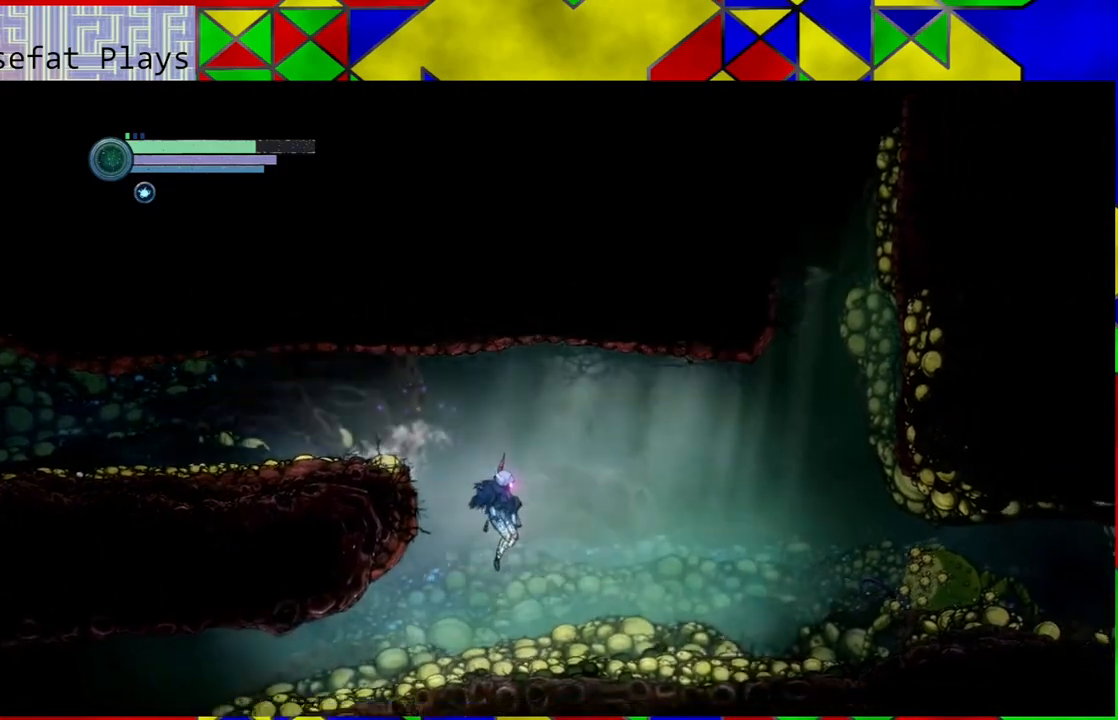
{"buttons": [], "left_stick": "center", "right_stick": "center", "events": [[50, "left_stick", "center"]]}
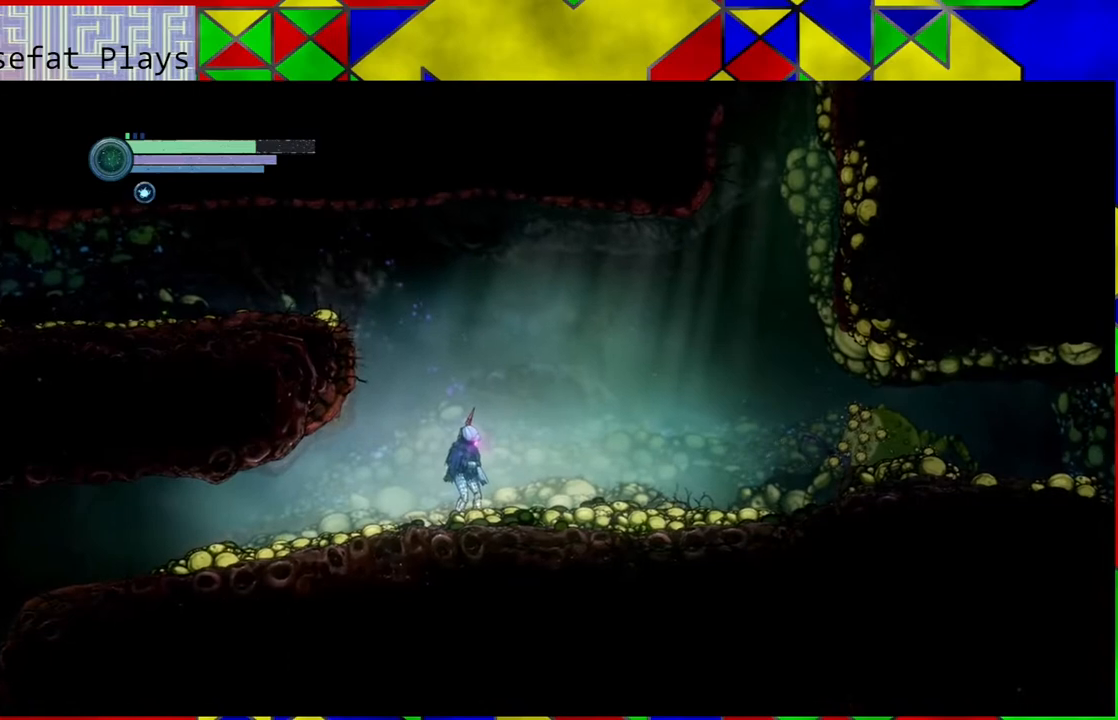
{"buttons": [], "left_stick": "center", "right_stick": "center", "events": []}
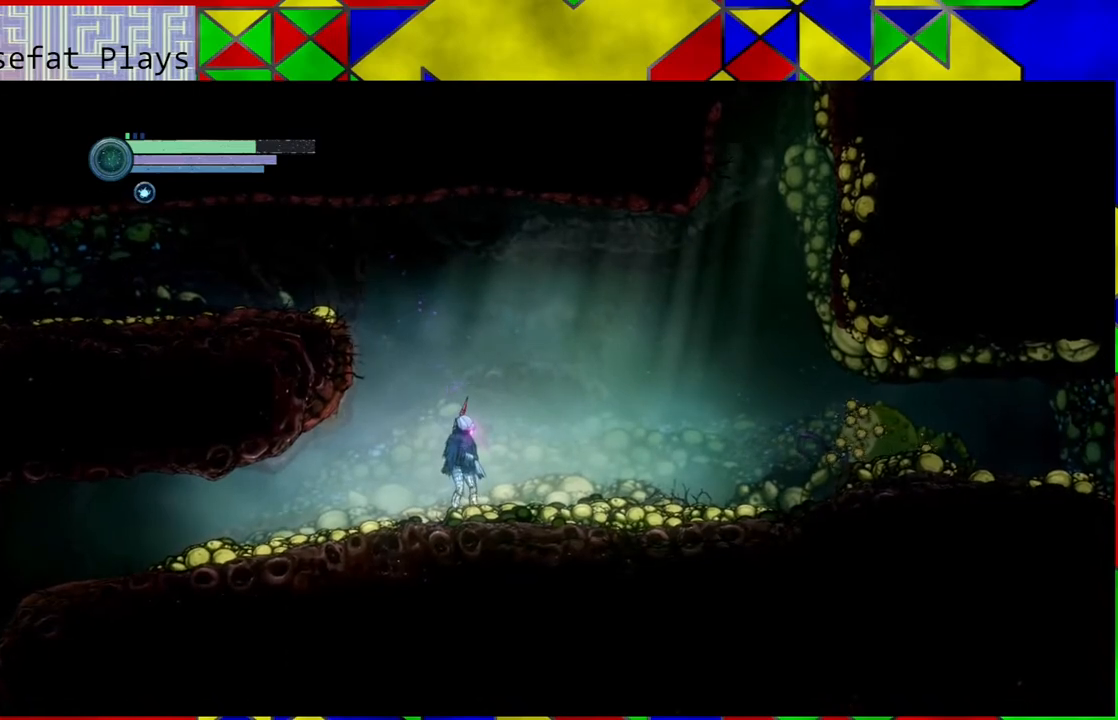
{"buttons": [], "left_stick": "center", "right_stick": "center", "events": [[83, "left_stick", "right"], [350, "left_stick", "center"]]}
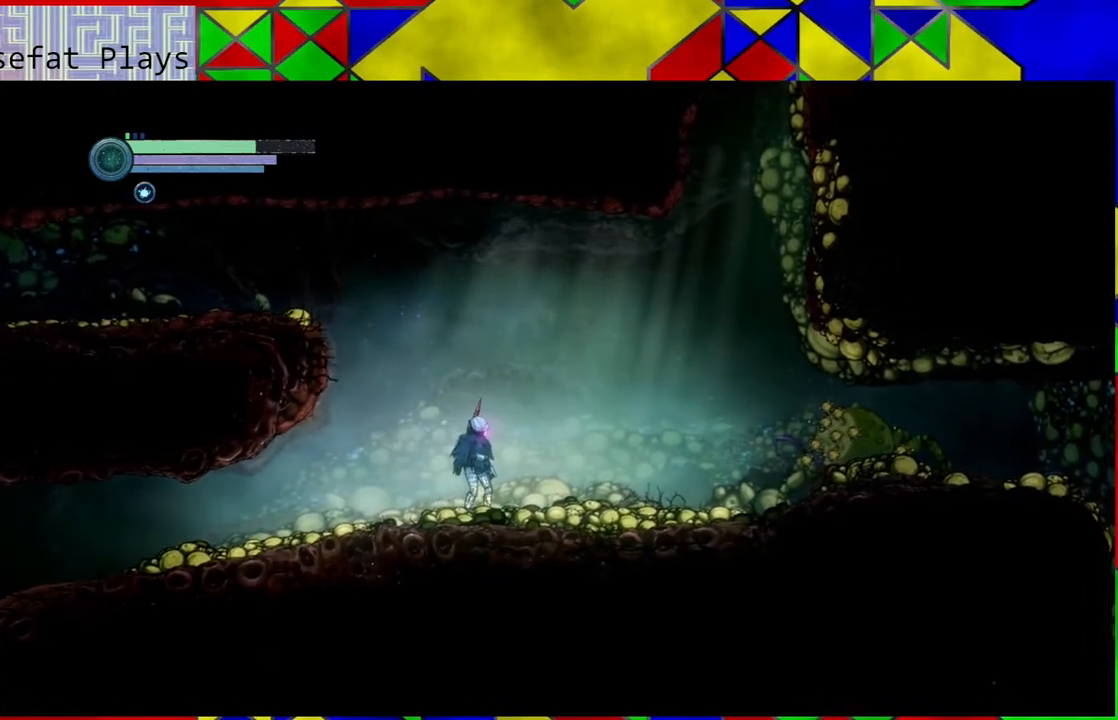
{"buttons": [], "left_stick": "center", "right_stick": "center", "events": [[367, "Y", "down"], [483, "Y", "up"]]}
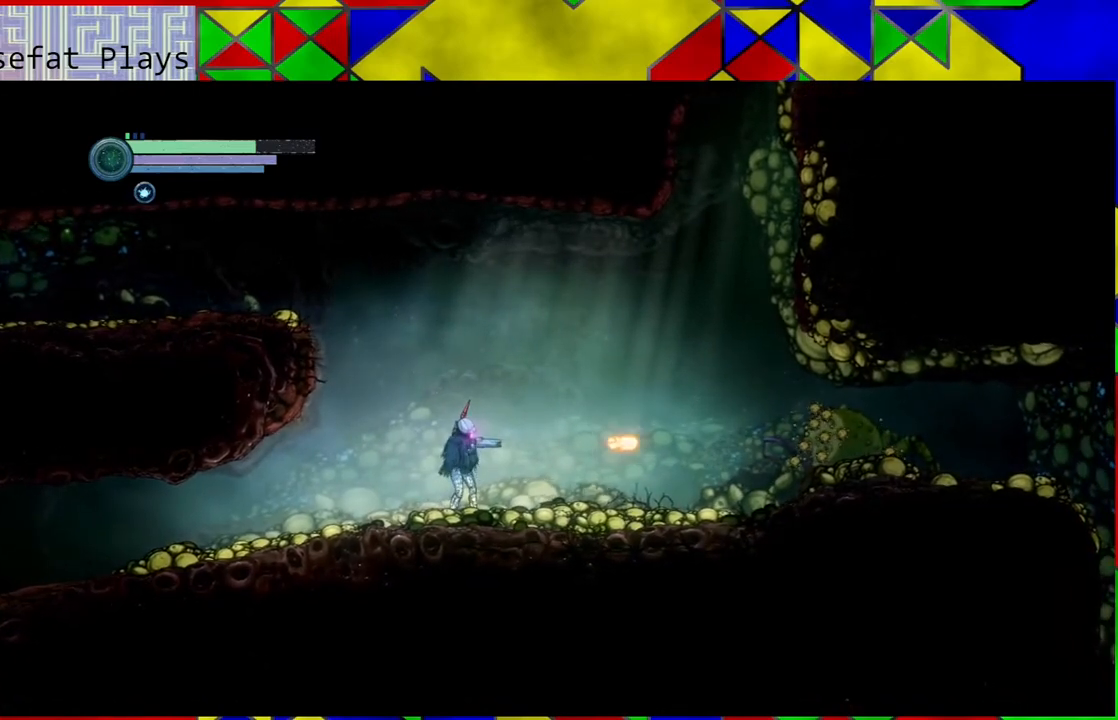
{"buttons": ["Y"], "left_stick": "center", "right_stick": "center", "events": [[200, "Y", "down"]]}
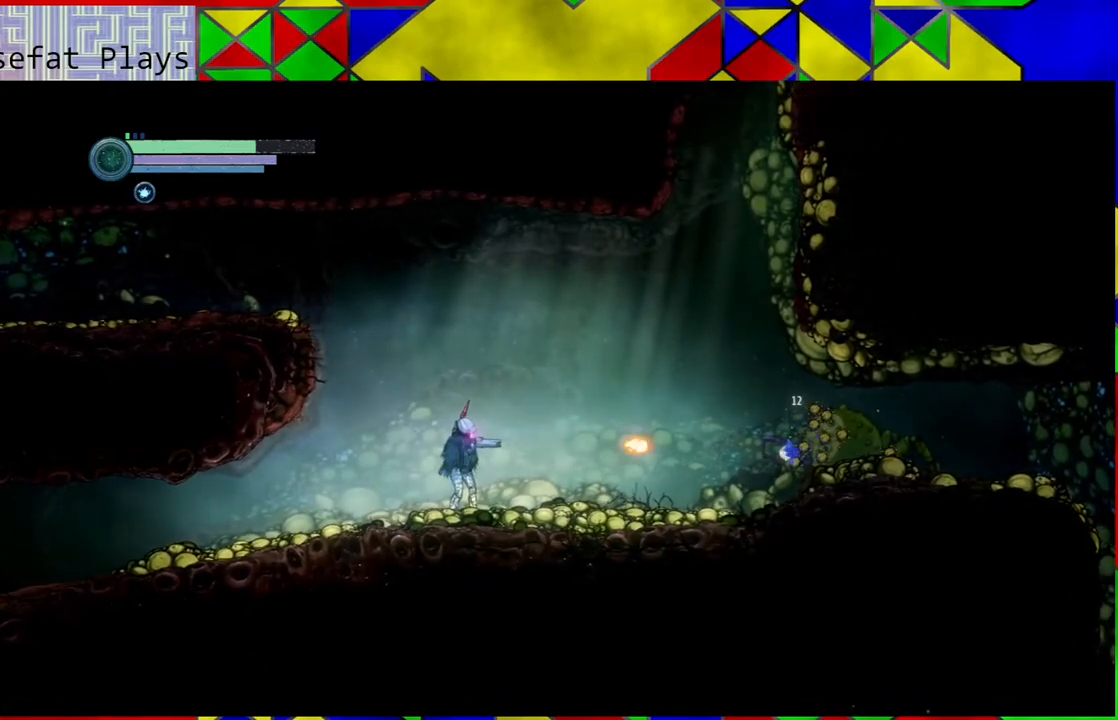
{"buttons": ["Y"], "left_stick": "center", "right_stick": "center", "events": []}
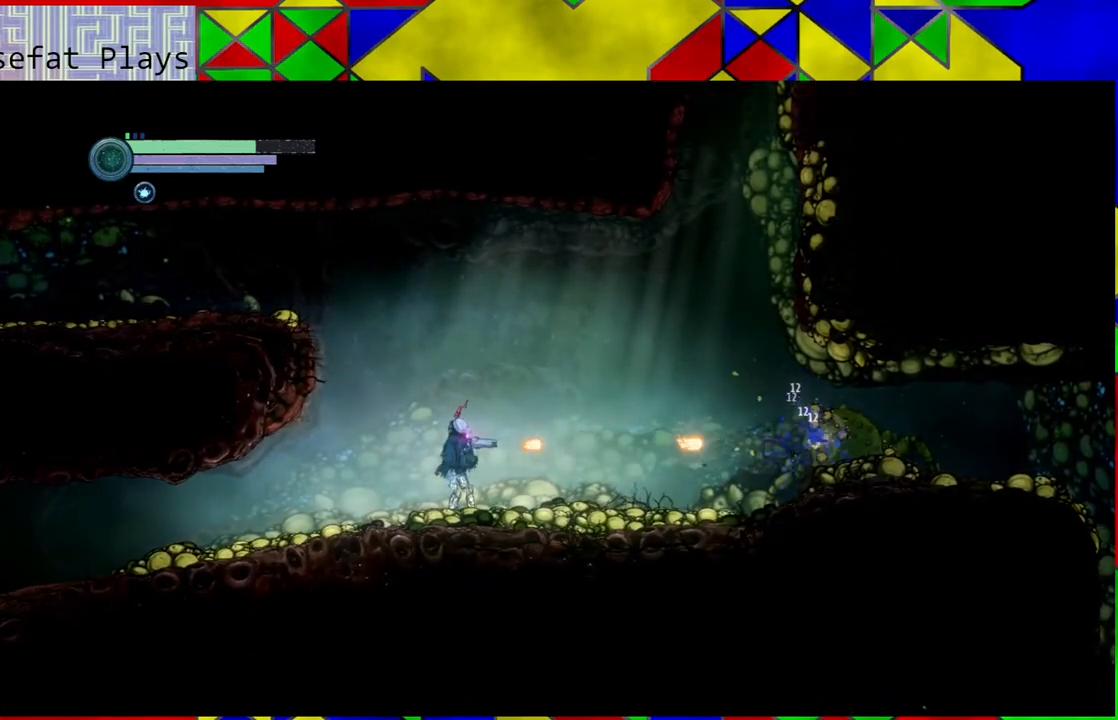
{"buttons": ["Y"], "left_stick": "center", "right_stick": "center", "events": []}
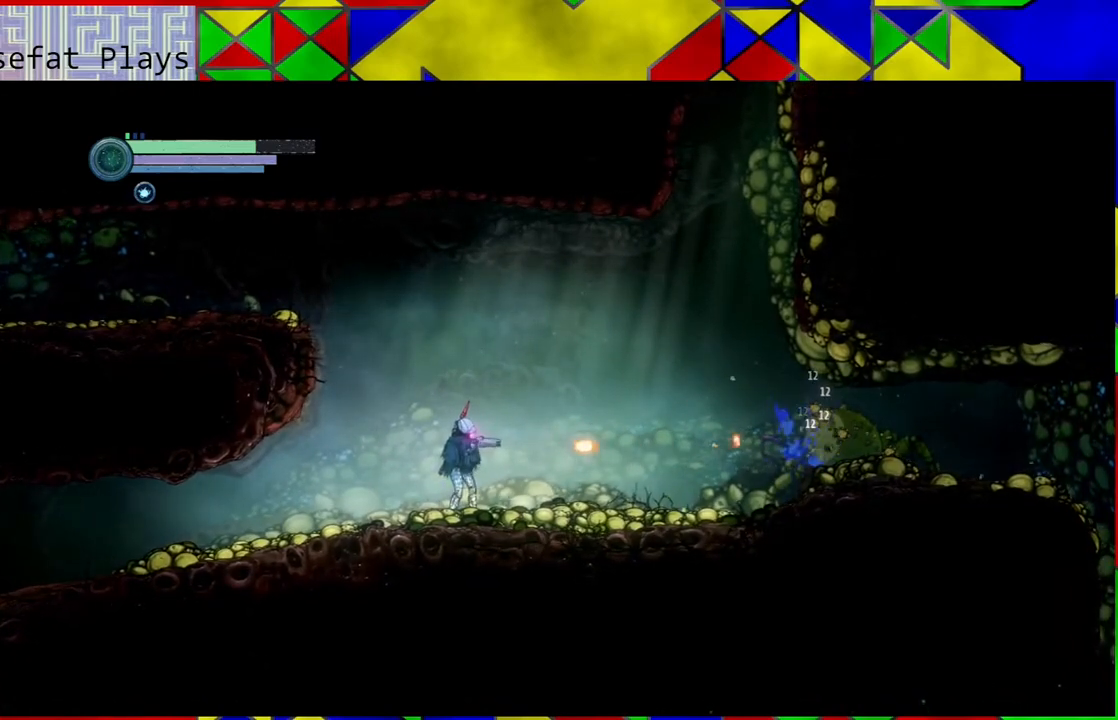
{"buttons": ["Y"], "left_stick": "center", "right_stick": "center", "events": []}
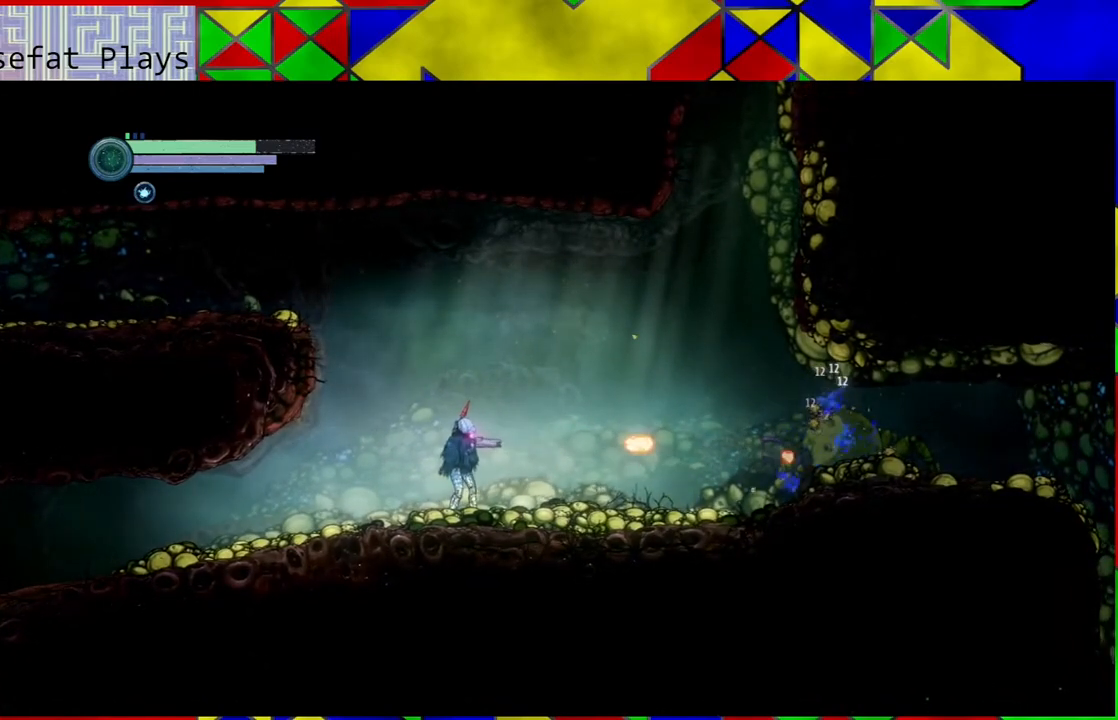
{"buttons": ["Y"], "left_stick": "center", "right_stick": "center", "events": []}
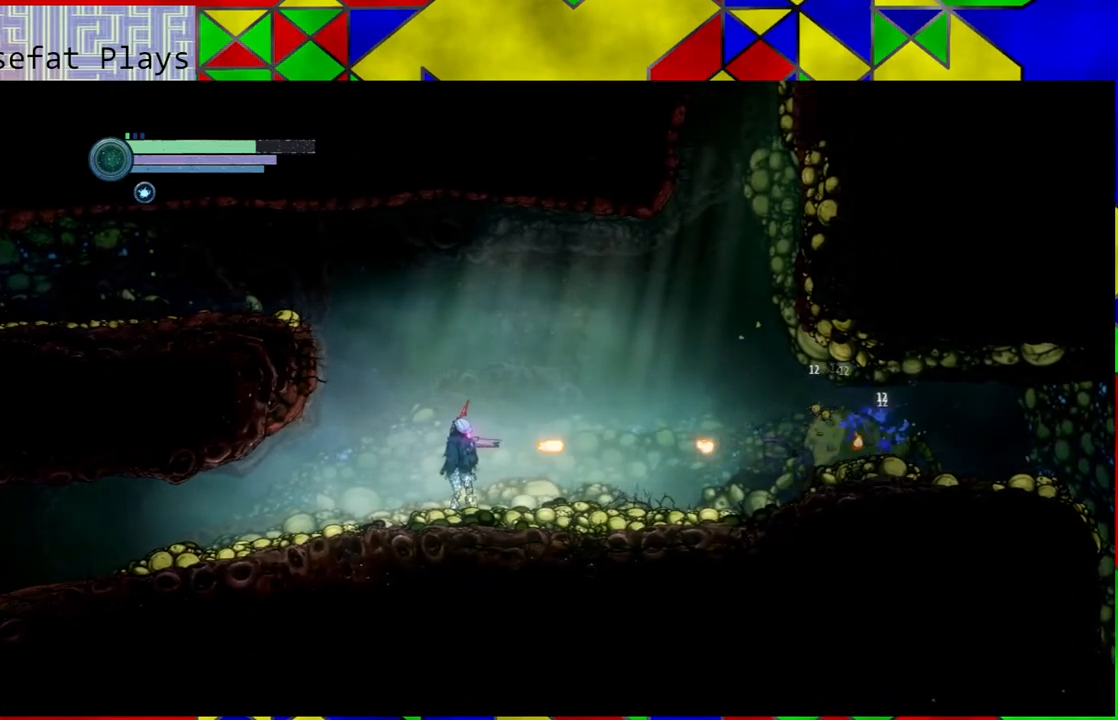
{"buttons": ["Y"], "left_stick": "center", "right_stick": "center", "events": []}
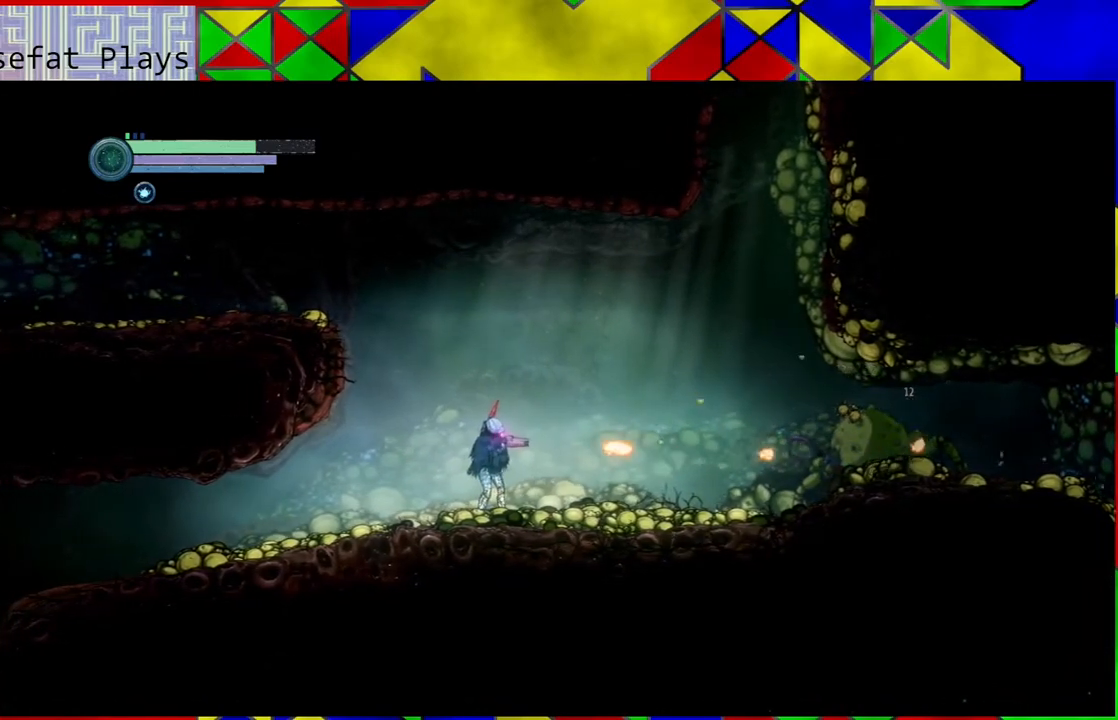
{"buttons": ["Y"], "left_stick": "center", "right_stick": "center", "events": [[33, "Y", "up"], [83, "left_stick", "right"], [200, "B", "down"], [233, "Y", "down"], [250, "B", "up"], [300, "left_stick", "center"], [350, "Y", "up"], [383, "Y", "down"]]}
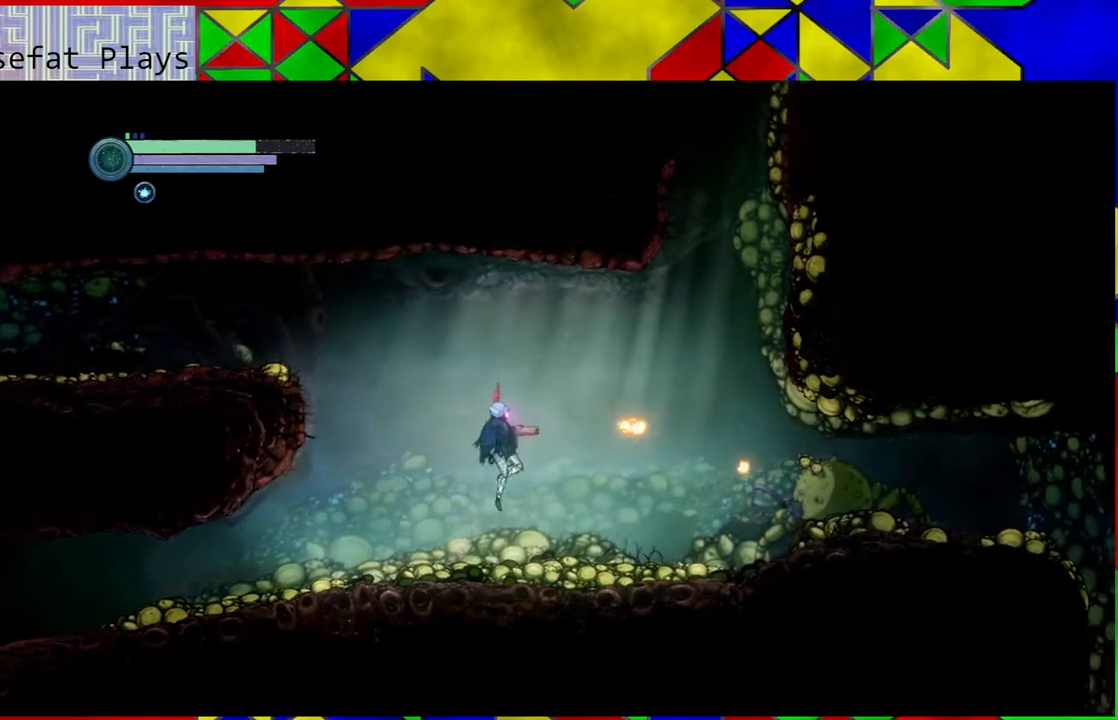
{"buttons": ["Y"], "left_stick": "center", "right_stick": "center", "events": []}
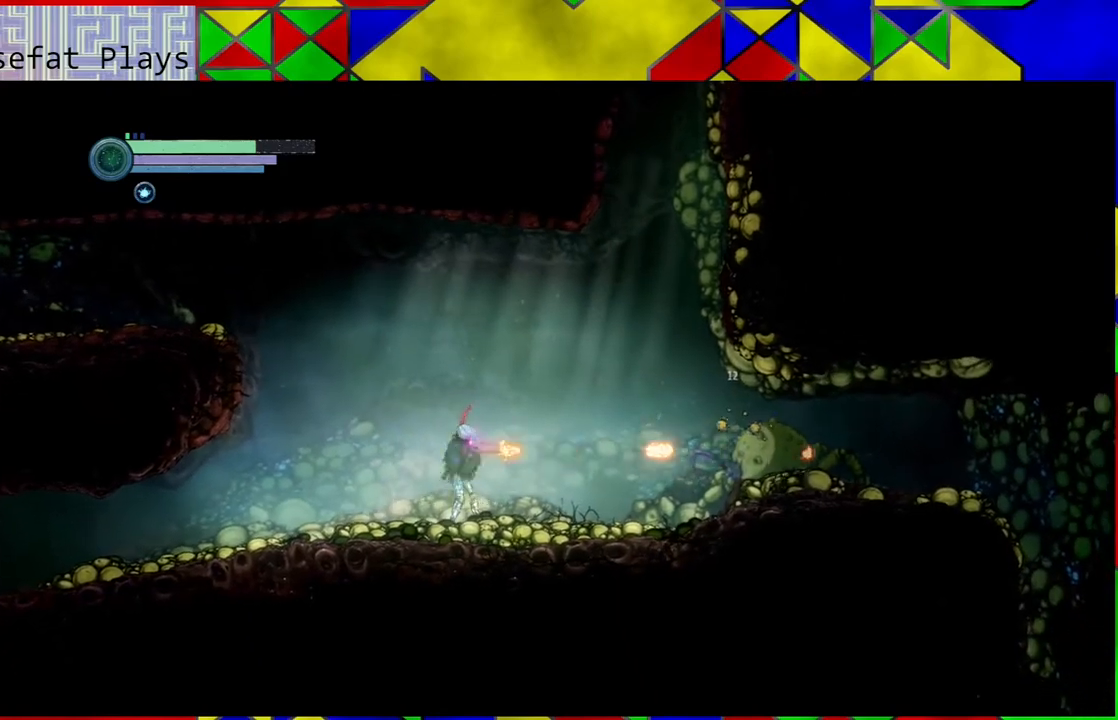
{"buttons": [], "left_stick": "center", "right_stick": "center", "events": [[300, "Y", "up"]]}
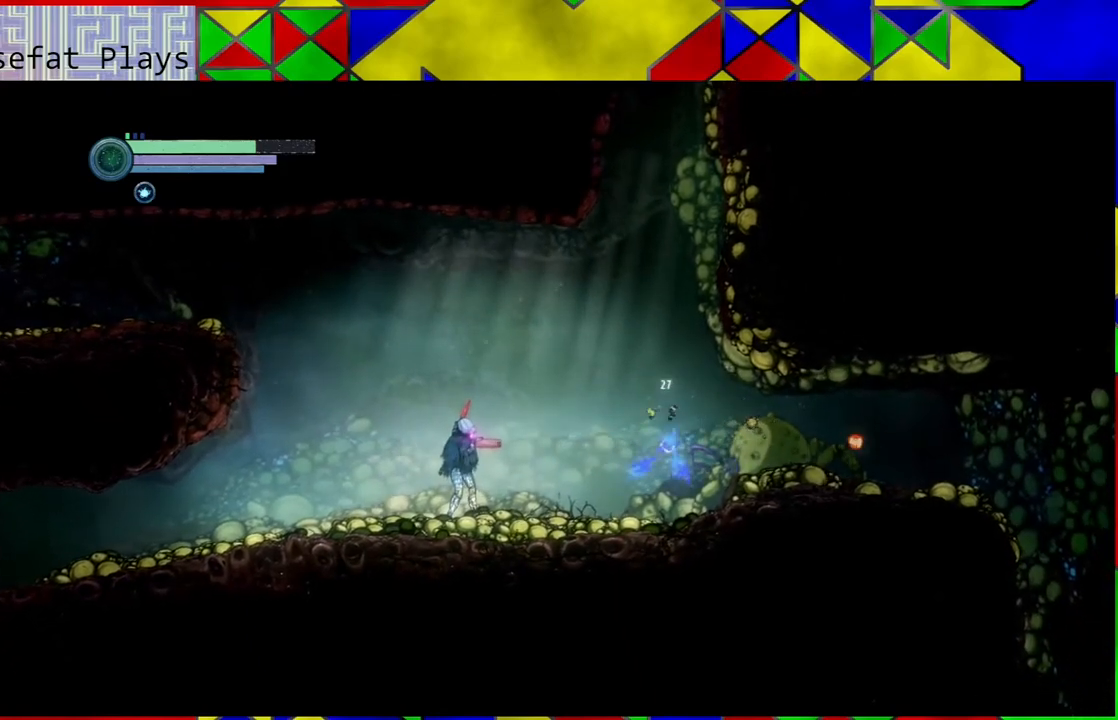
{"buttons": [], "left_stick": "center", "right_stick": "center", "events": [[133, "A", "down"], [250, "A", "up"]]}
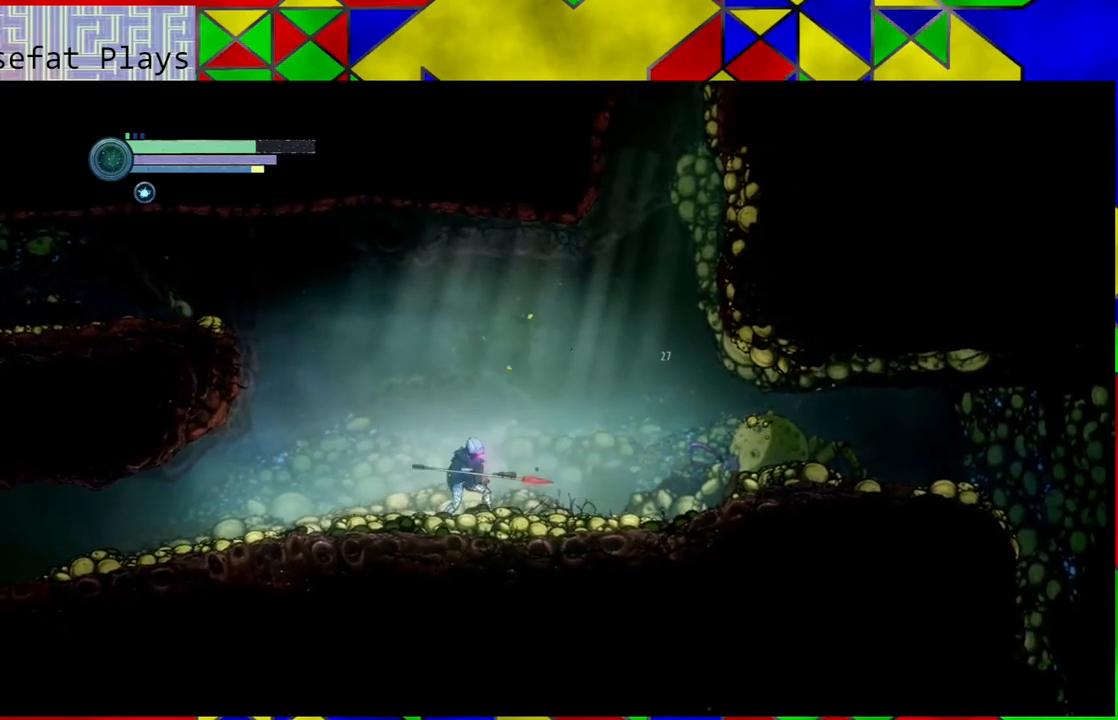
{"buttons": [], "left_stick": "right", "right_stick": "center", "events": [[217, "left_stick", "right"]]}
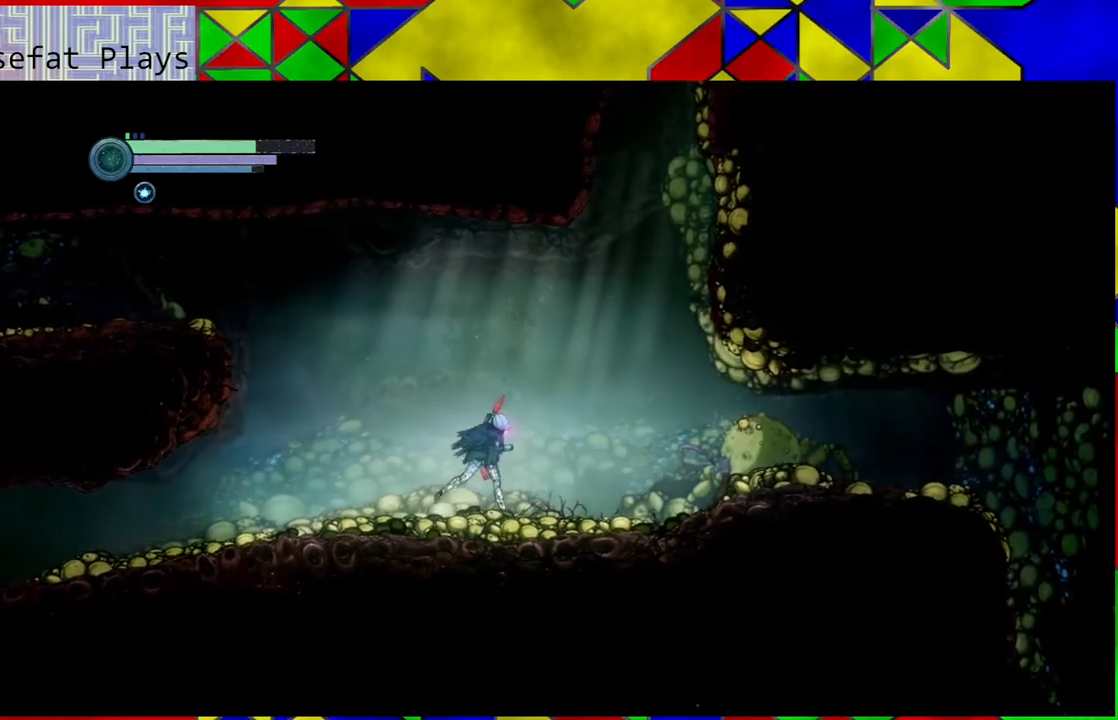
{"buttons": ["B"], "left_stick": "center", "right_stick": "center", "events": [[417, "left_stick", "center"], [483, "B", "down"]]}
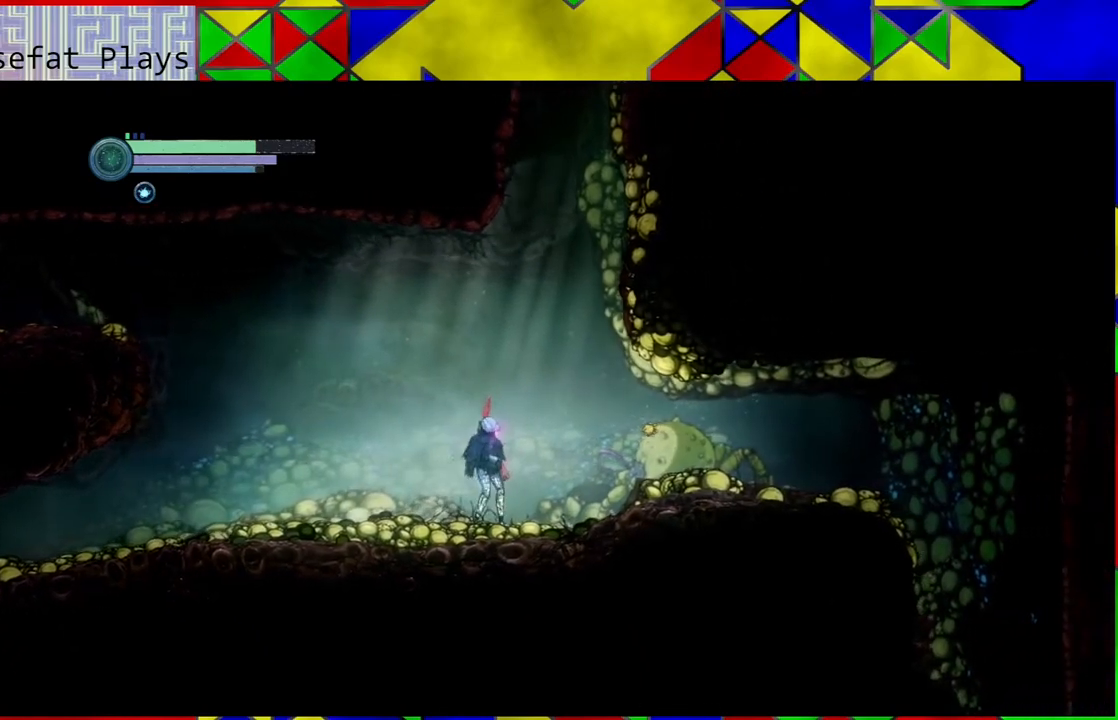
{"buttons": [], "left_stick": "center", "right_stick": "center", "events": [[67, "A", "down"], [67, "B", "up"], [133, "A", "up"], [200, "A", "down"], [283, "A", "up"], [433, "A", "down"], [500, "A", "up"]]}
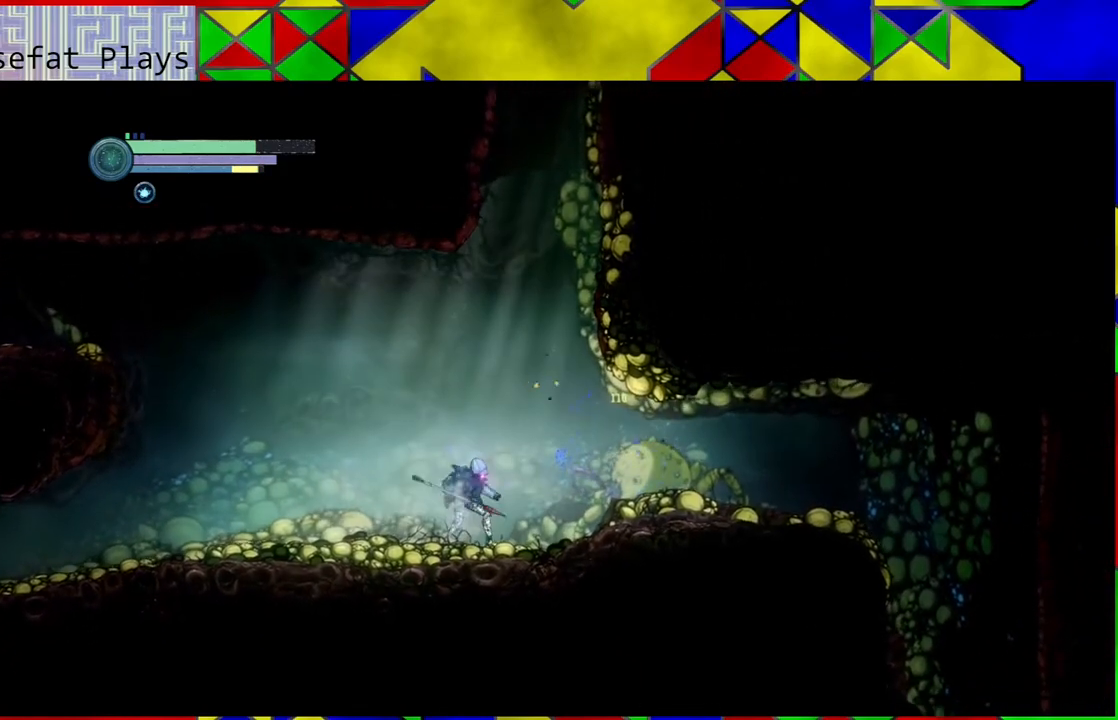
{"buttons": ["B"], "left_stick": "right", "right_stick": "center", "events": [[467, "B", "down"], [500, "left_stick", "right"]]}
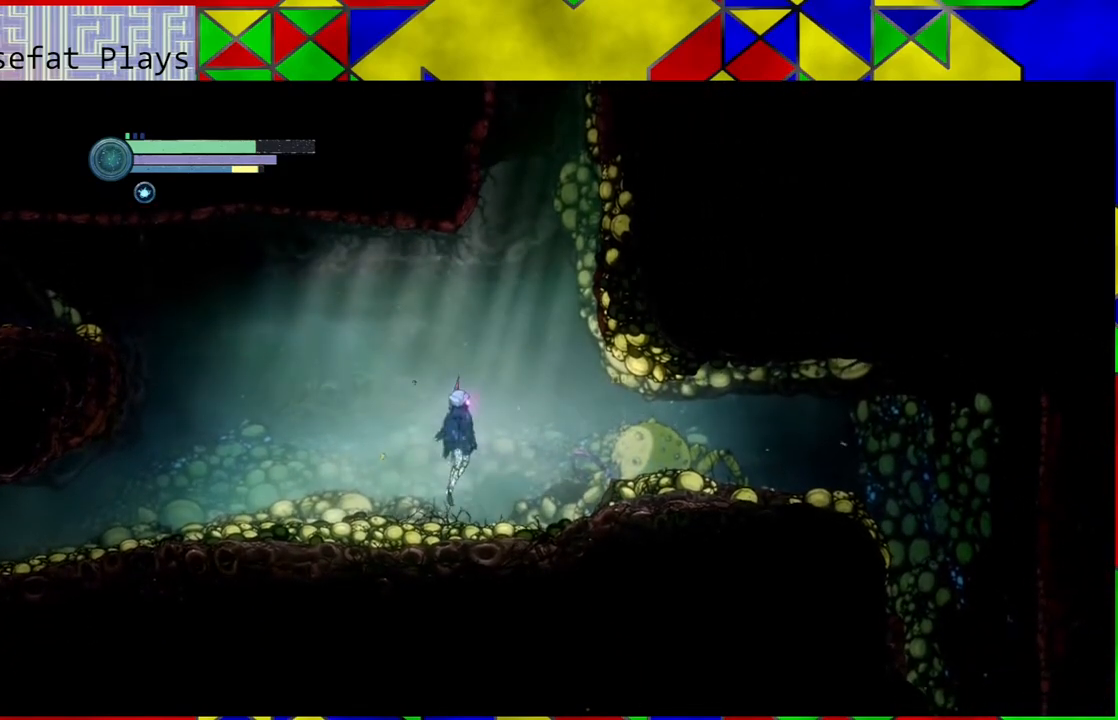
{"buttons": ["B"], "left_stick": "right", "right_stick": "center", "events": []}
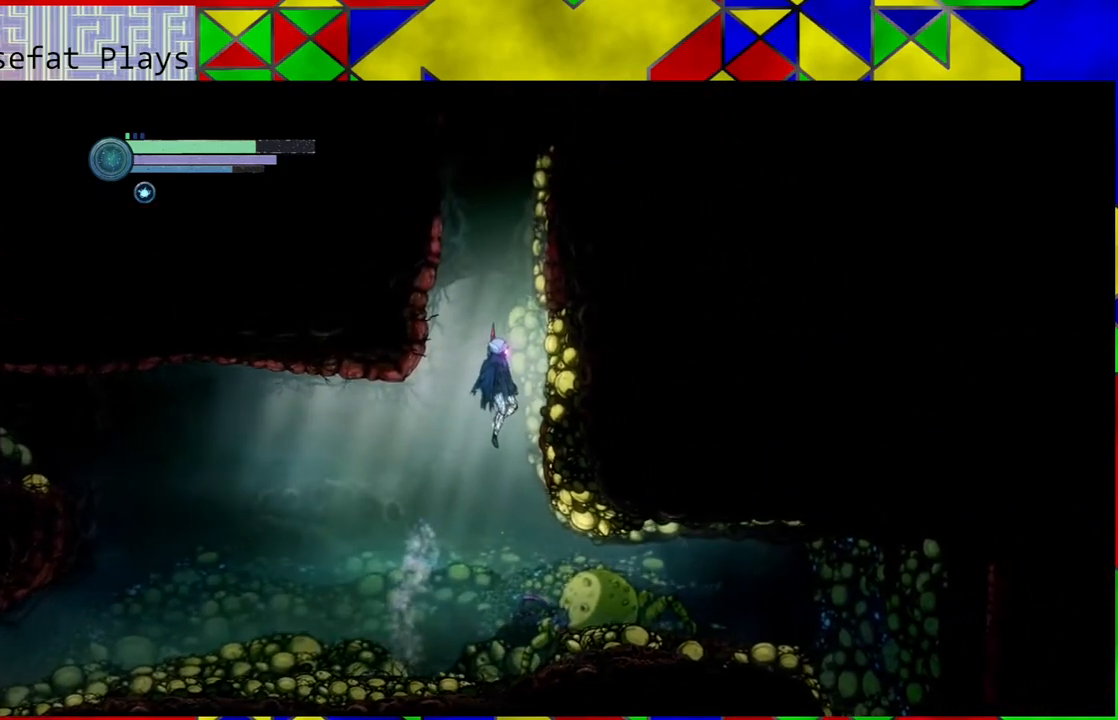
{"buttons": [], "left_stick": "right", "right_stick": "center", "events": [[233, "B", "up"]]}
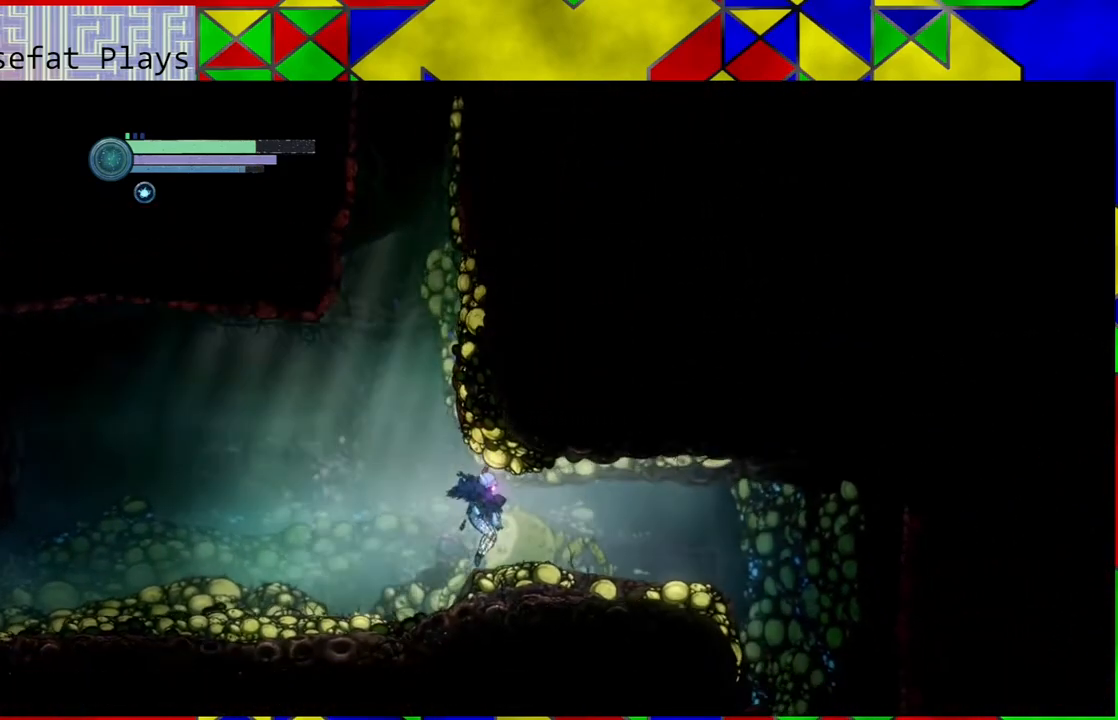
{"buttons": ["B"], "left_stick": "up-left", "right_stick": "center", "events": [[150, "left_stick", "up-left"], [400, "B", "down"]]}
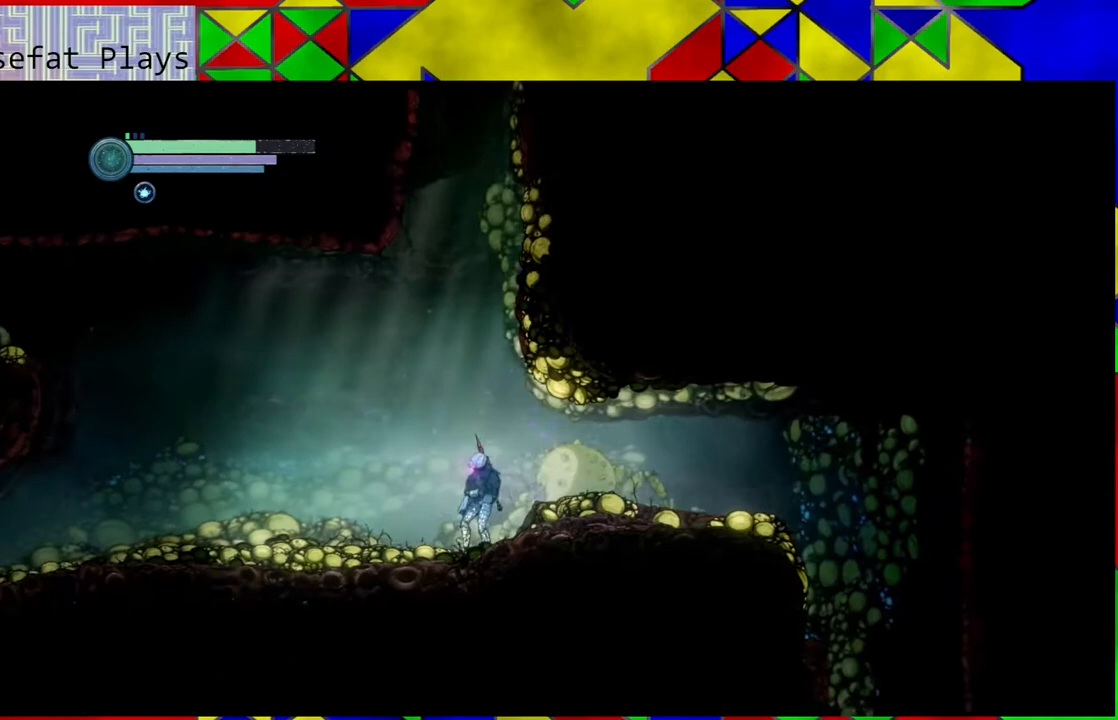
{"buttons": [], "left_stick": "left", "right_stick": "center", "events": [[33, "left_stick", "right"], [333, "left_stick", "center"], [367, "B", "up"], [483, "left_stick", "left"]]}
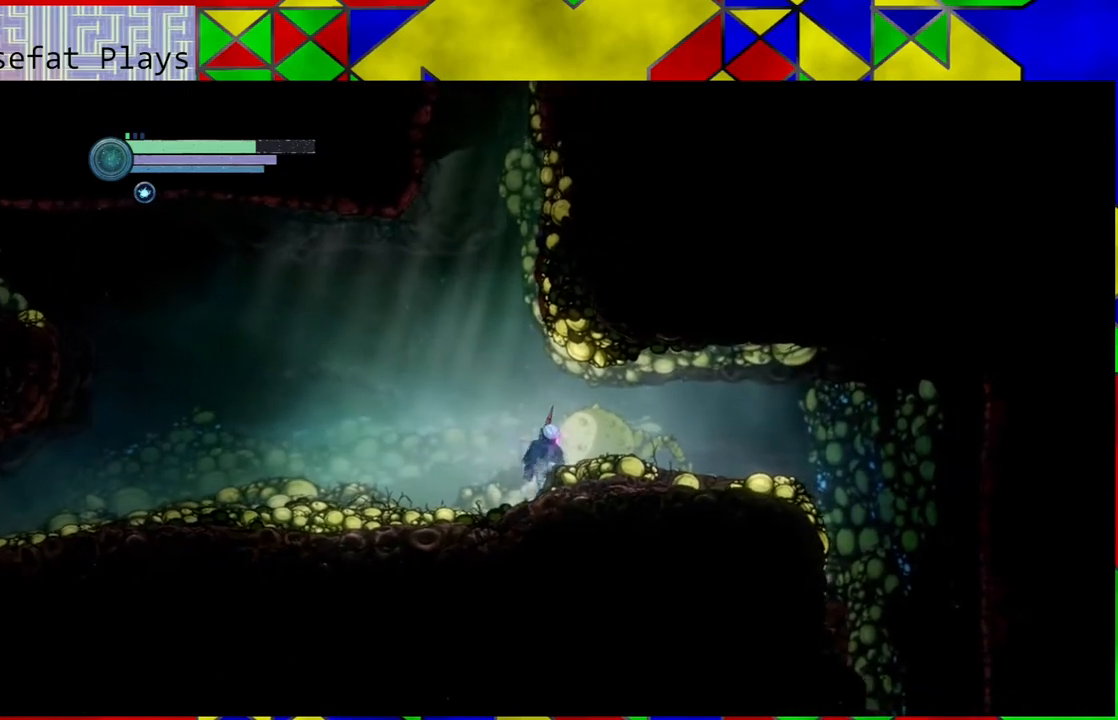
{"buttons": ["B"], "left_stick": "right", "right_stick": "center", "events": [[183, "B", "down"], [333, "left_stick", "center"], [400, "left_stick", "right"]]}
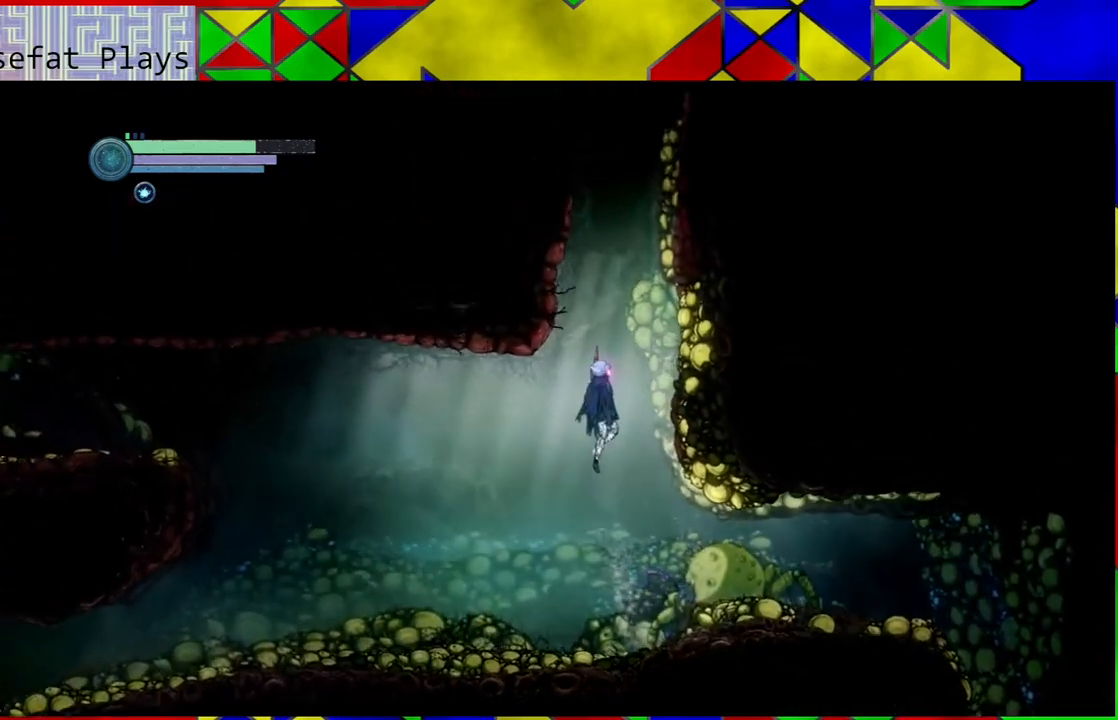
{"buttons": [], "left_stick": "right", "right_stick": "center", "events": [[433, "B", "up"]]}
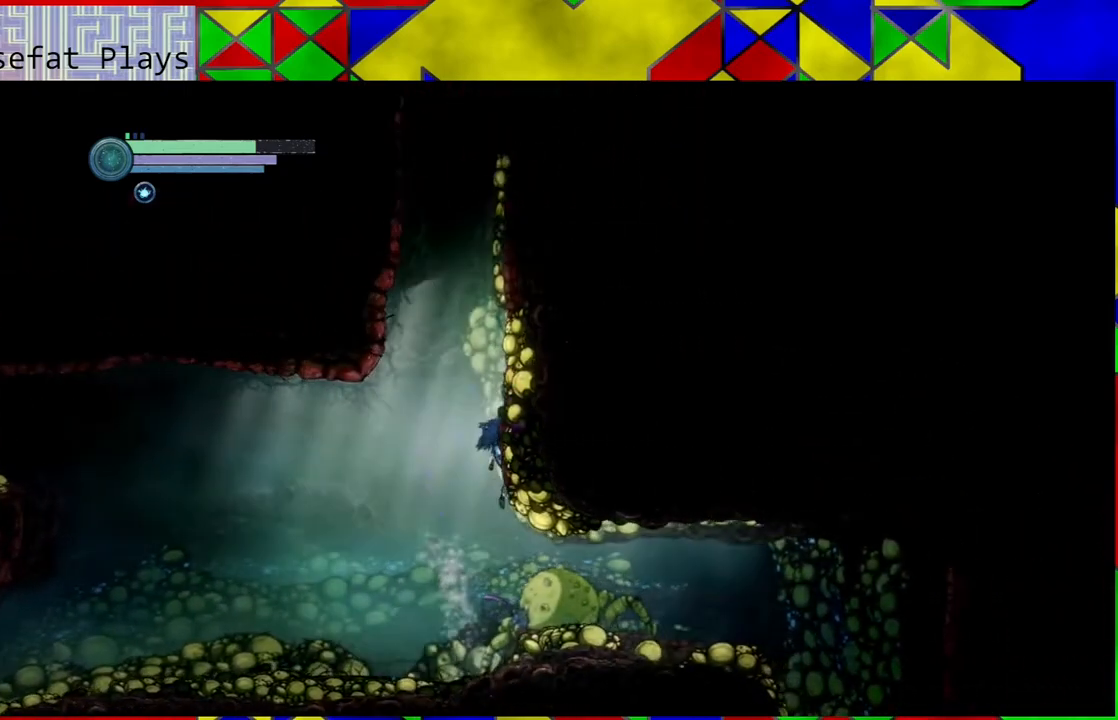
{"buttons": [], "left_stick": "center", "right_stick": "center", "events": [[400, "left_stick", "center"]]}